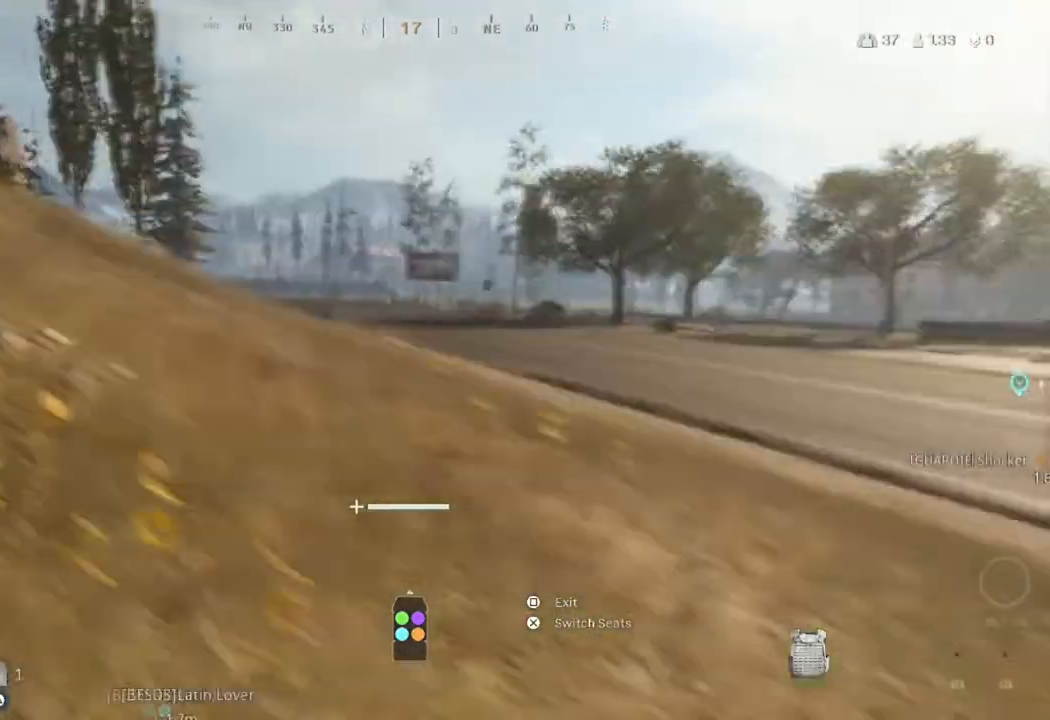
Gameplay with a controller (PlayStation layout); each line is a JSON object with the inputs held at the frame after it. "events" lists button and stick changes between this image and that frame as [ms after this image, input, new state], when the widget could be followed in between.
{"buttons": ["TRIANGLE"], "left_stick": "center", "right_stick": "center", "events": []}
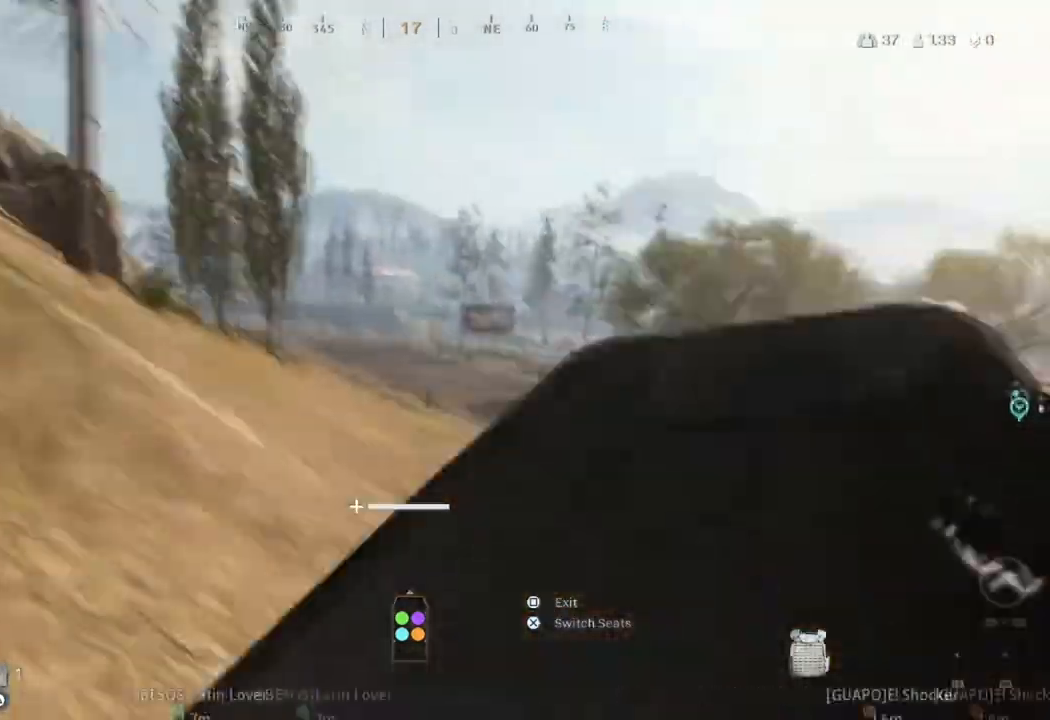
{"buttons": [], "left_stick": "center", "right_stick": "left", "events": [[267, "TRIANGLE", "up"], [434, "right_stick", "left"]]}
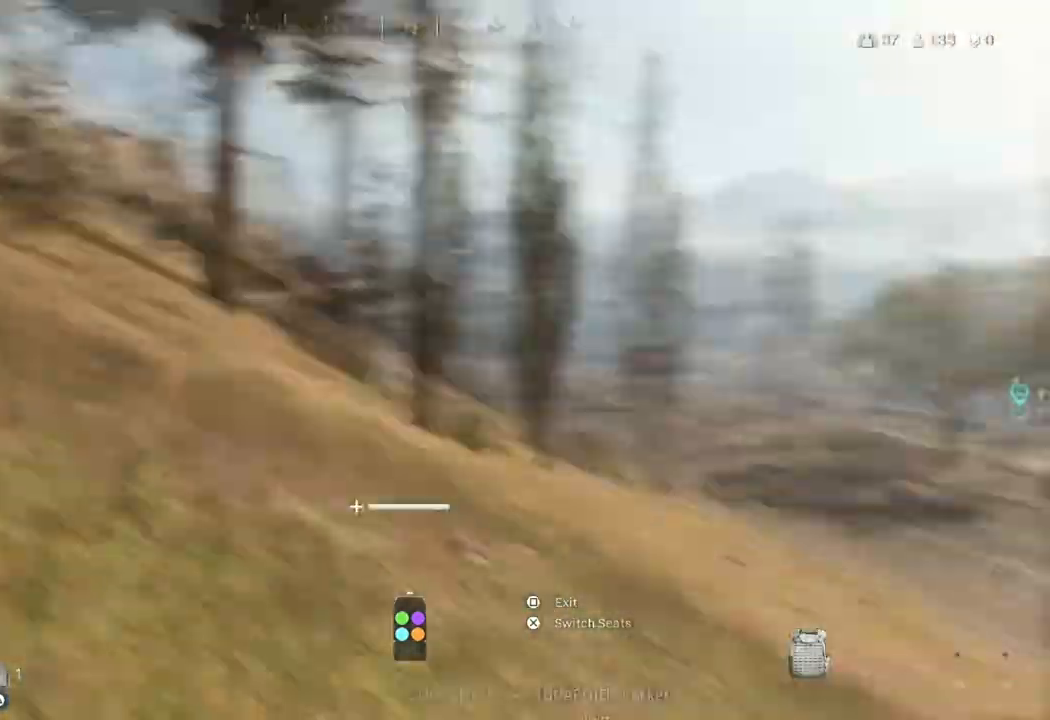
{"buttons": [], "left_stick": "center", "right_stick": "center", "events": [[166, "right_stick", "center"]]}
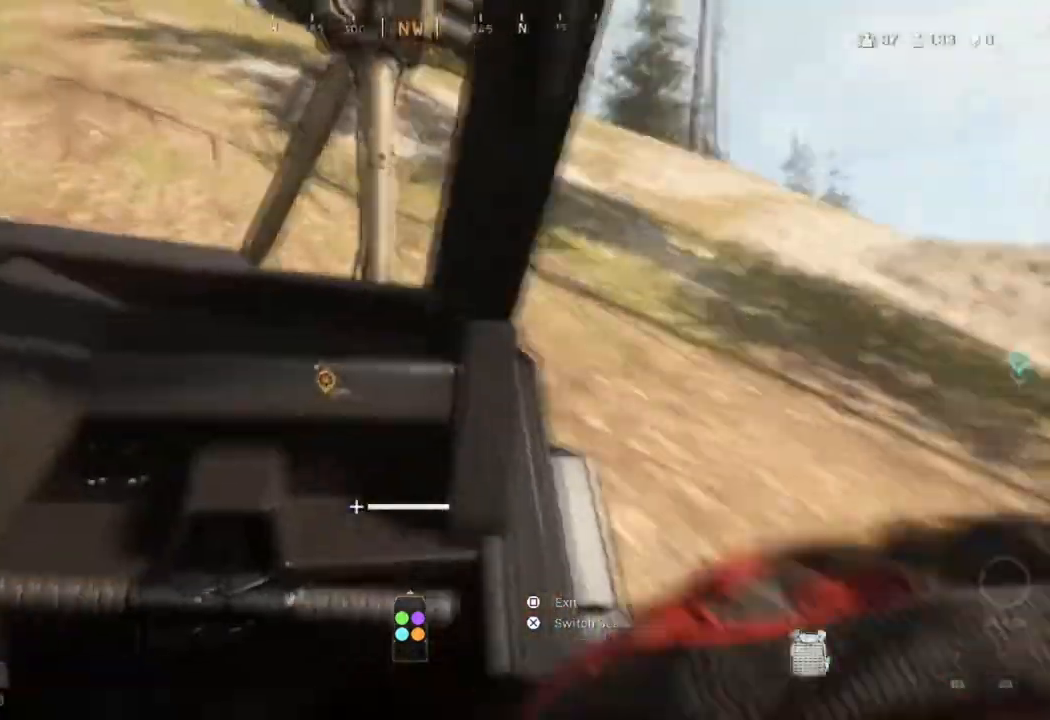
{"buttons": [], "left_stick": "center", "right_stick": "center", "events": [[67, "right_stick", "up"], [167, "right_stick", "center"]]}
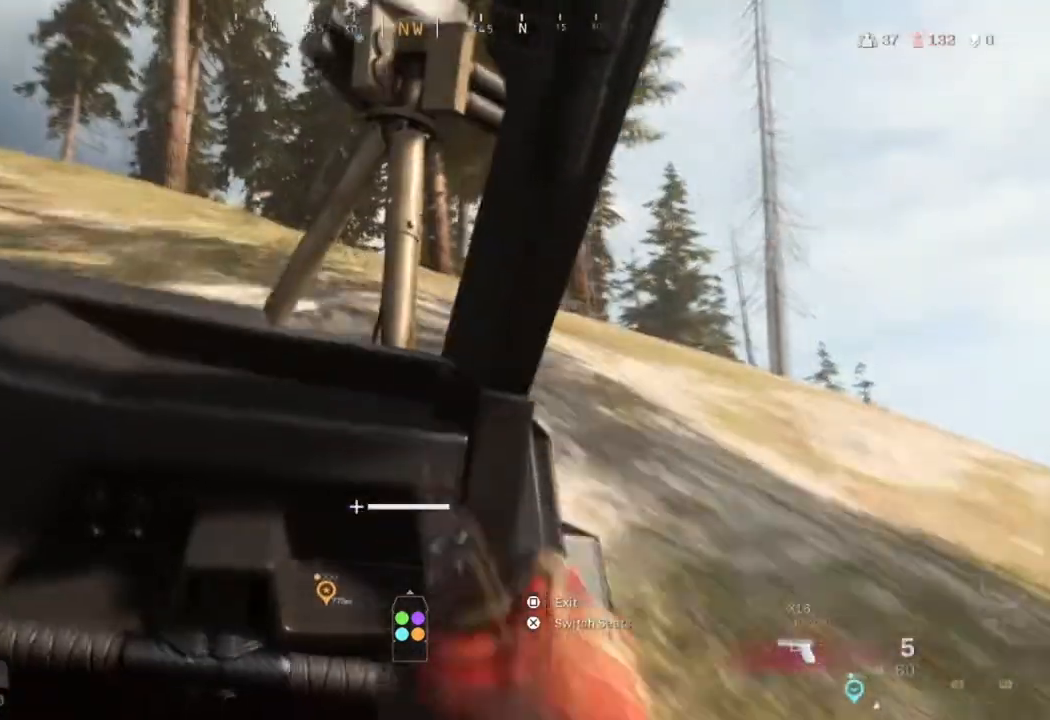
{"buttons": [], "left_stick": "center", "right_stick": "center", "events": []}
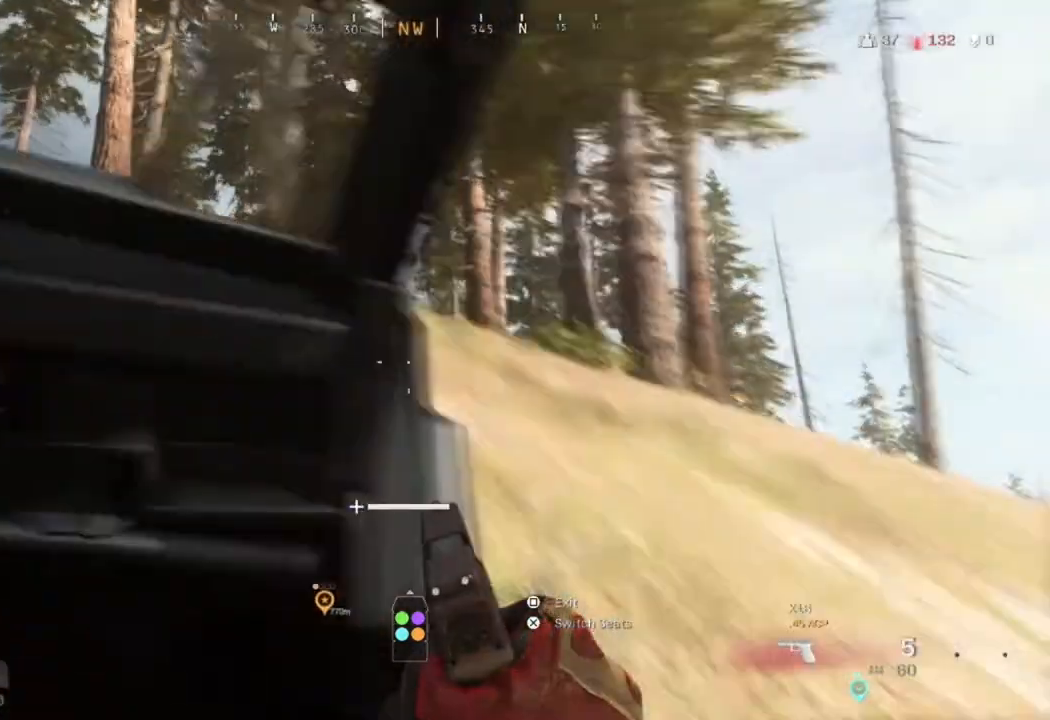
{"buttons": [], "left_stick": "center", "right_stick": "center", "events": []}
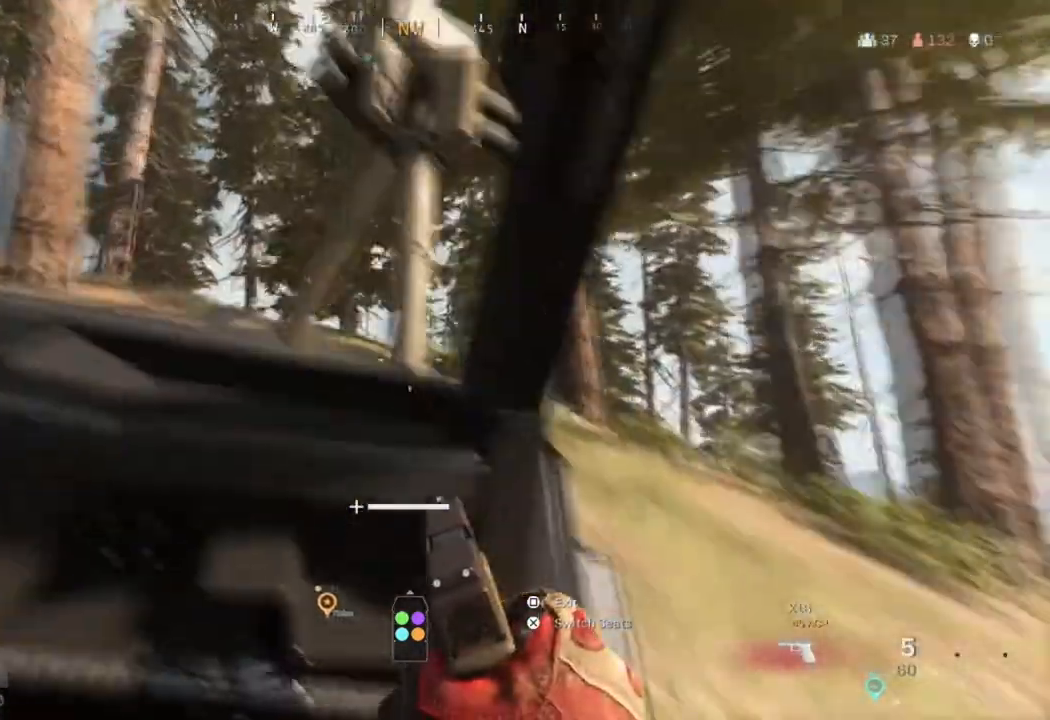
{"buttons": [], "left_stick": "center", "right_stick": "center", "events": [[233, "right_stick", "down"], [400, "right_stick", "center"]]}
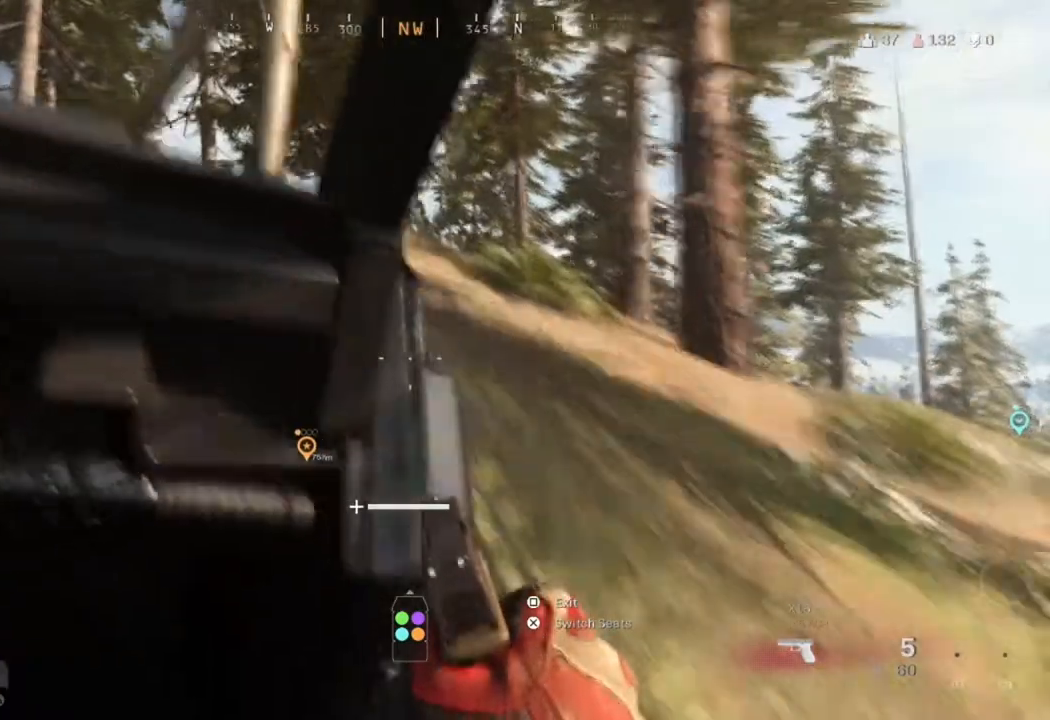
{"buttons": [], "left_stick": "center", "right_stick": "center", "events": []}
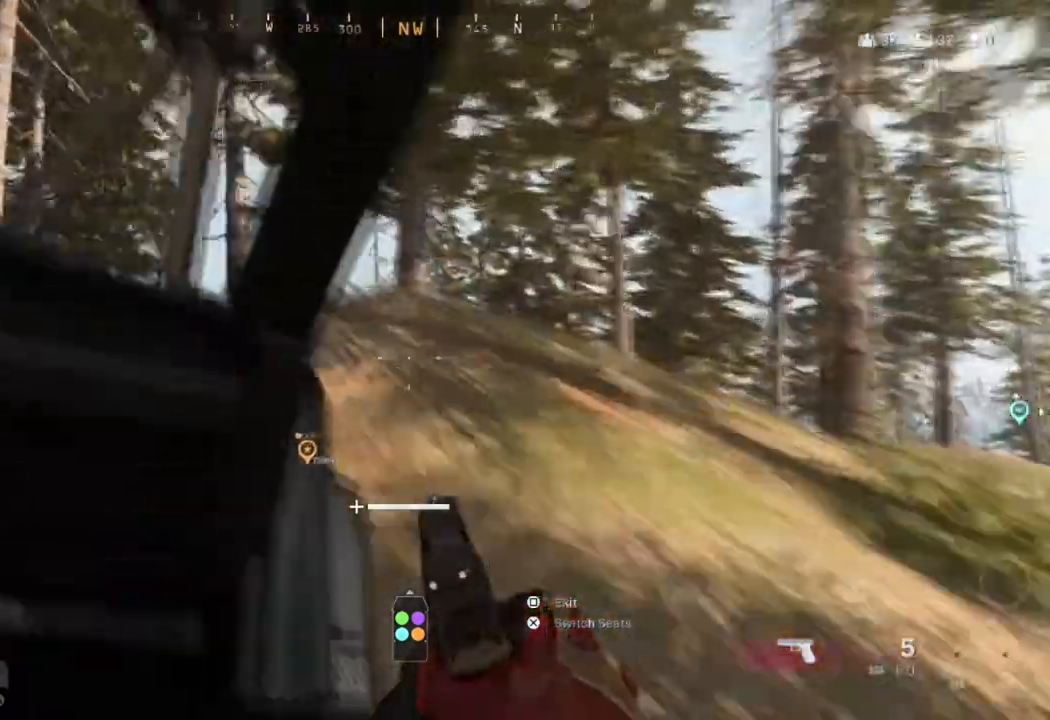
{"buttons": [], "left_stick": "center", "right_stick": "center", "events": []}
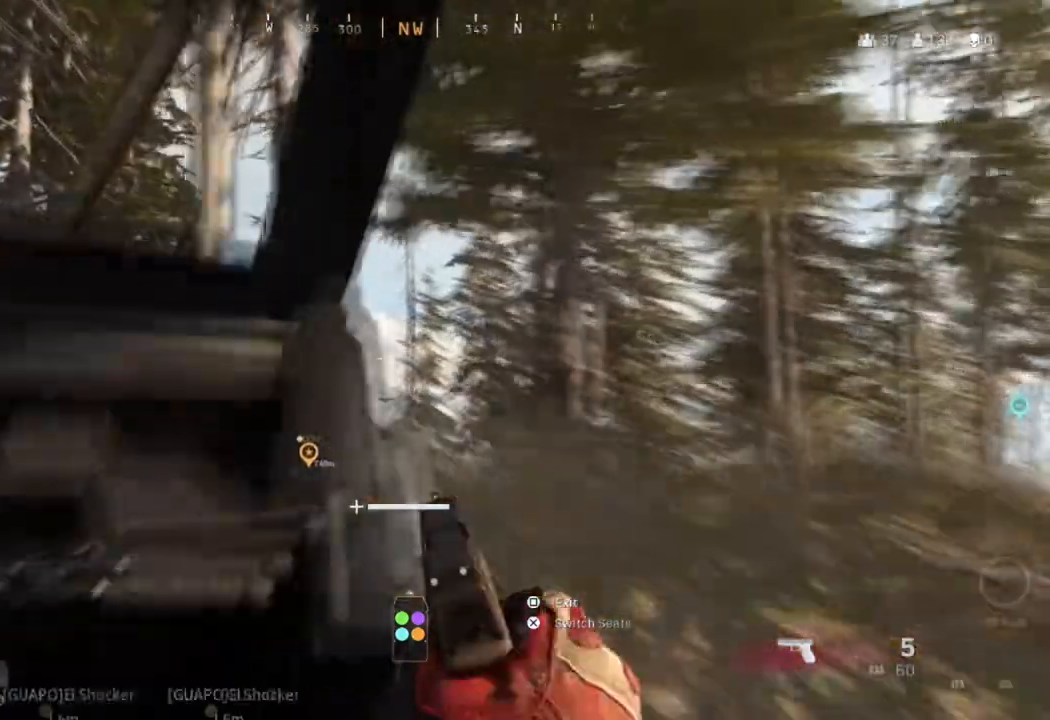
{"buttons": [], "left_stick": "center", "right_stick": "center", "events": [[200, "right_stick", "down"], [367, "right_stick", "center"]]}
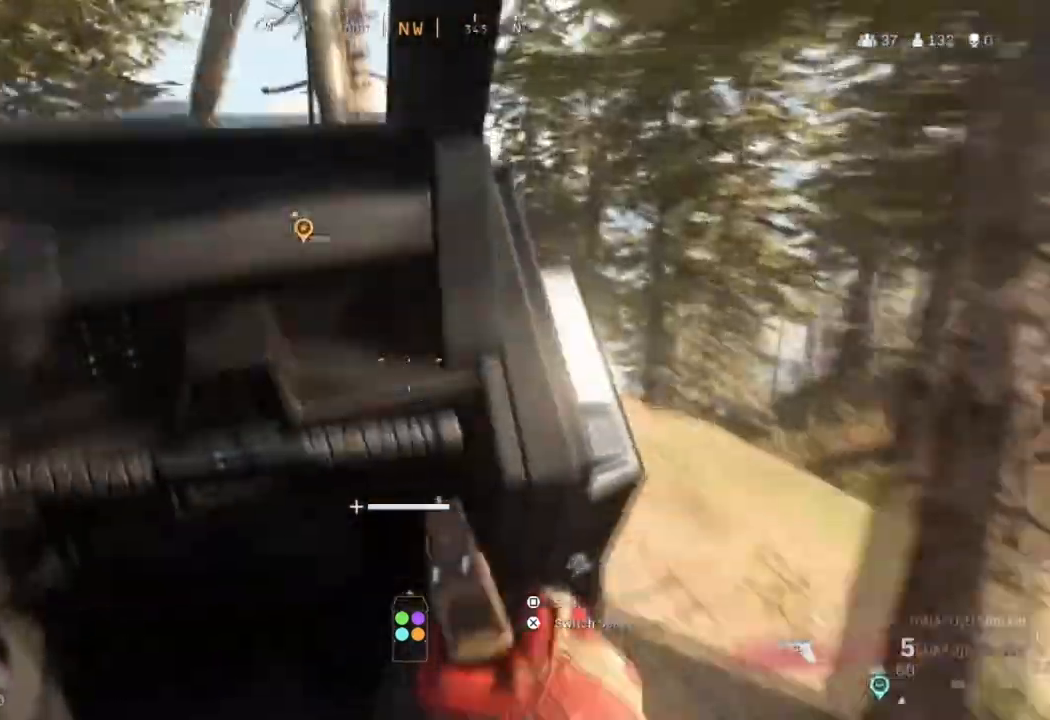
{"buttons": [], "left_stick": "center", "right_stick": "center", "events": []}
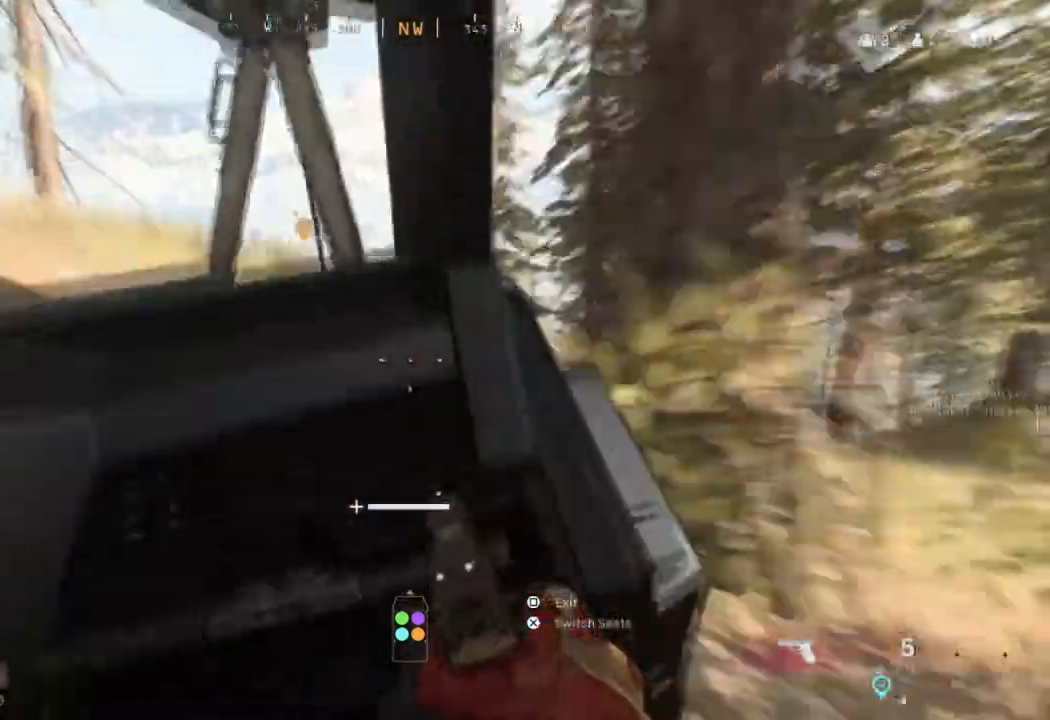
{"buttons": [], "left_stick": "center", "right_stick": "center", "events": []}
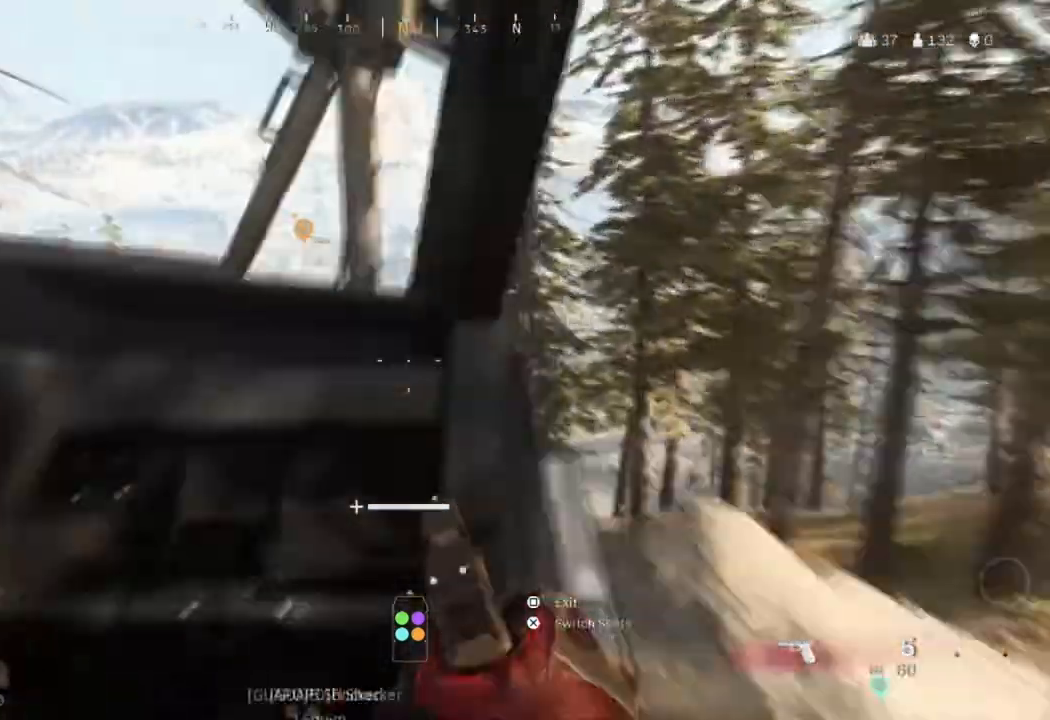
{"buttons": [], "left_stick": "center", "right_stick": "center", "events": []}
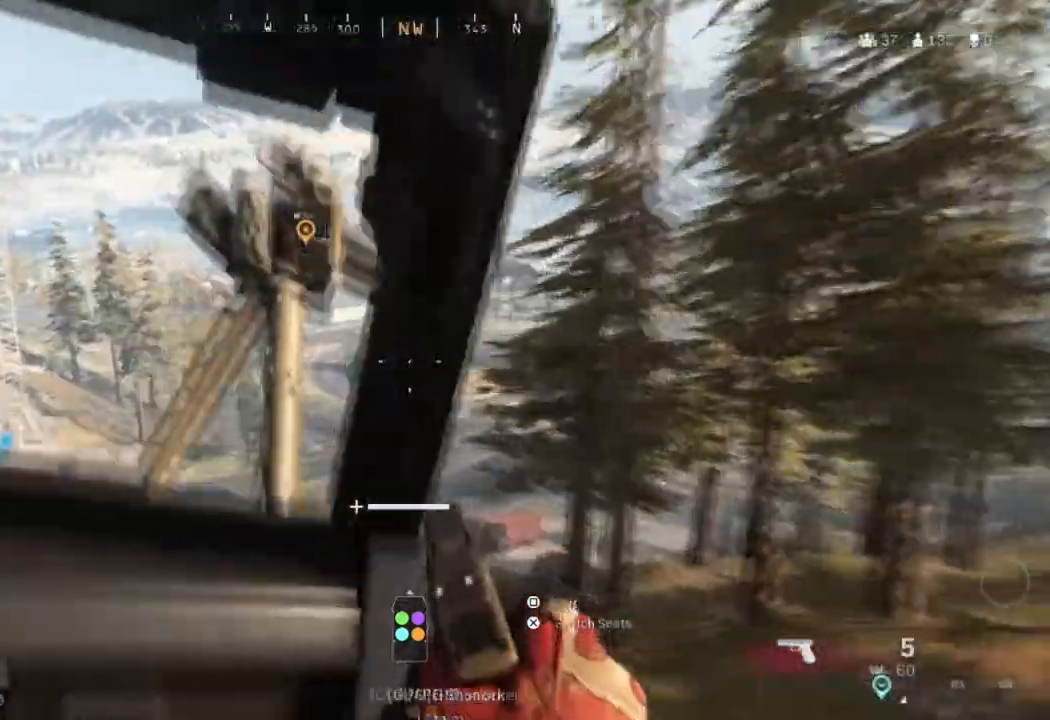
{"buttons": [], "left_stick": "center", "right_stick": "center", "events": []}
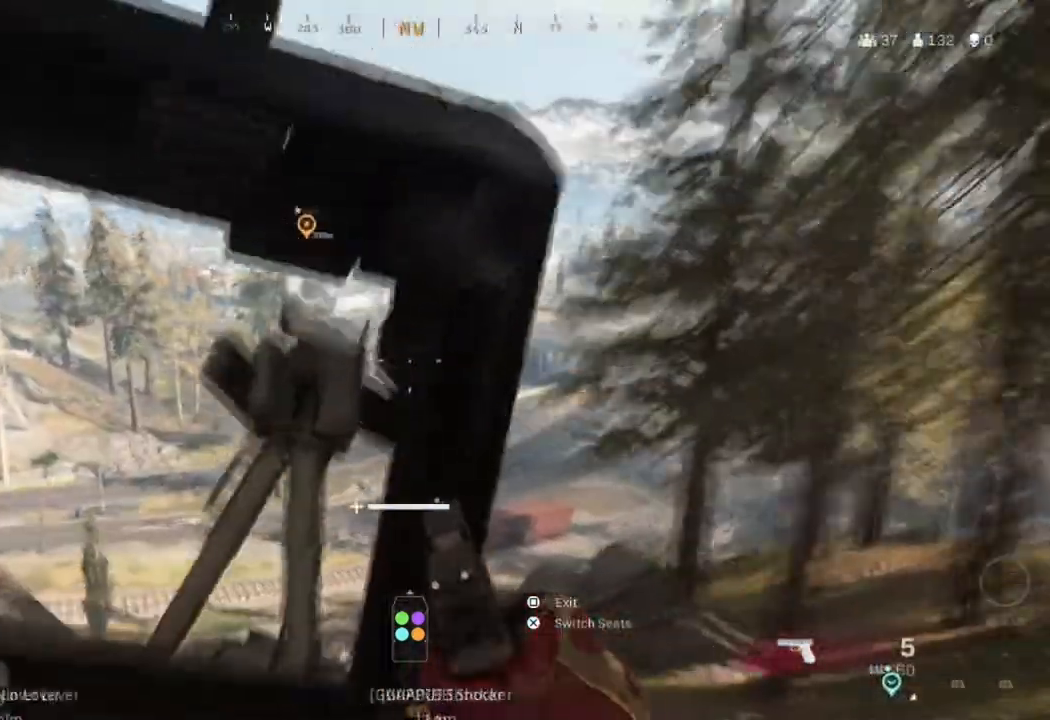
{"buttons": [], "left_stick": "center", "right_stick": "center", "events": []}
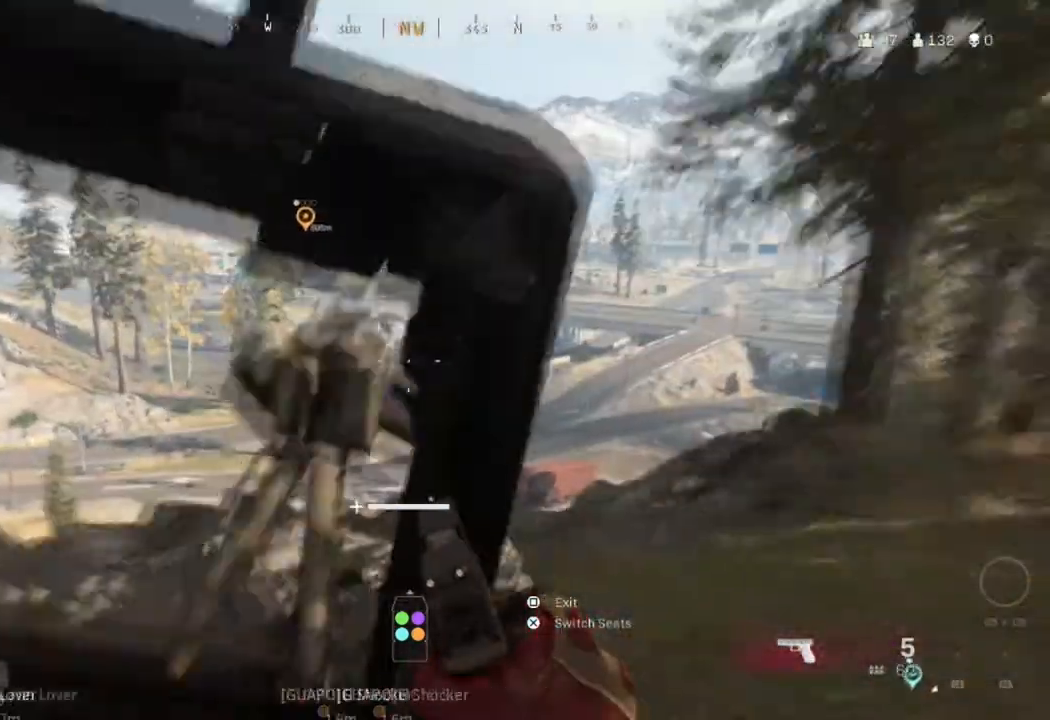
{"buttons": [], "left_stick": "center", "right_stick": "center", "events": []}
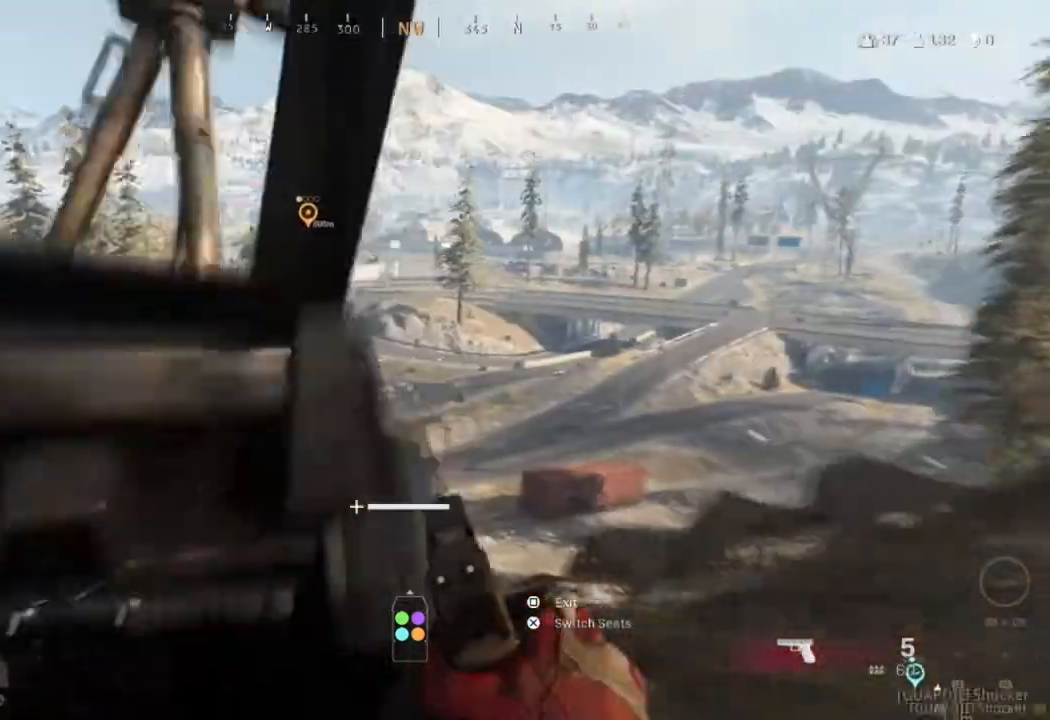
{"buttons": [], "left_stick": "center", "right_stick": "center", "events": []}
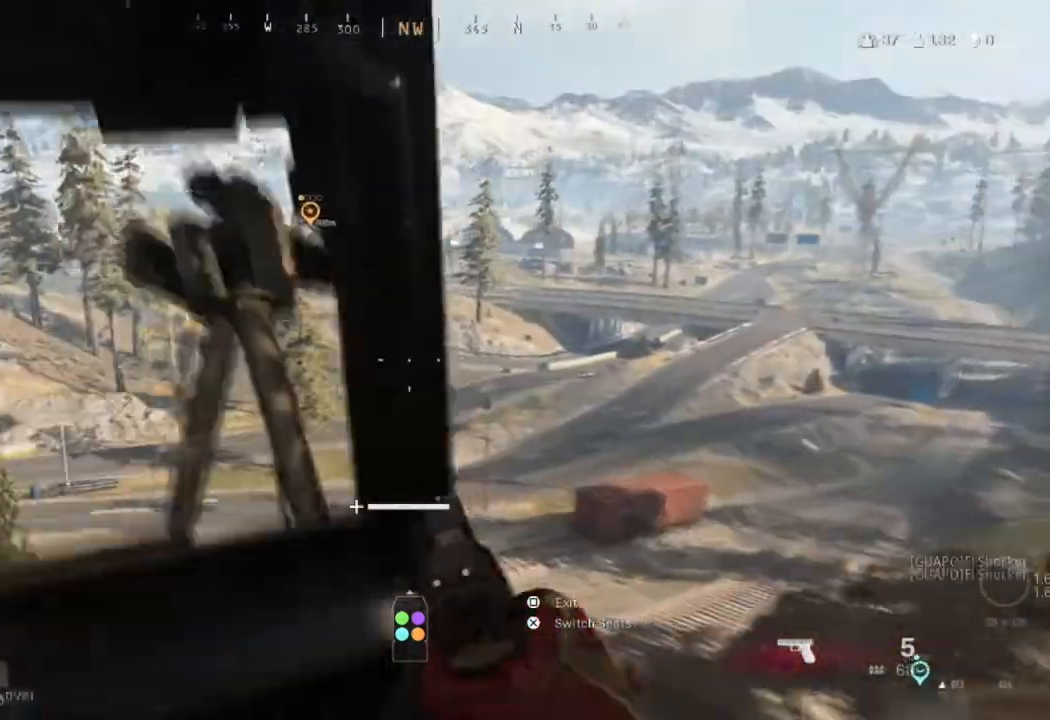
{"buttons": [], "left_stick": "center", "right_stick": "center", "events": [[67, "right_stick", "right"], [200, "right_stick", "center"]]}
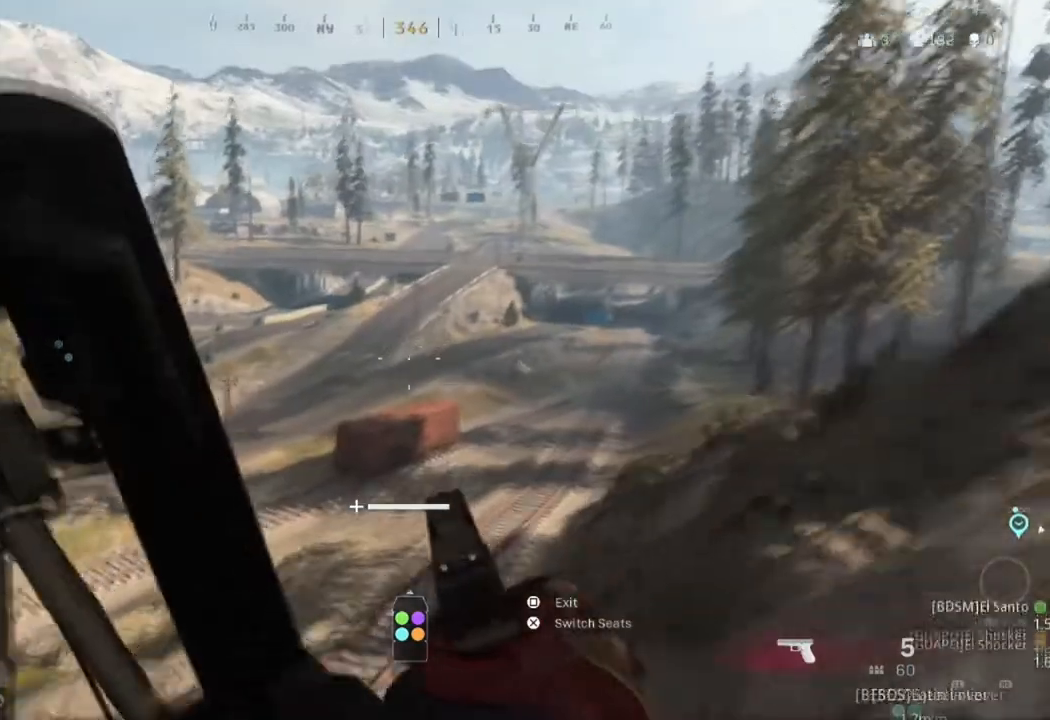
{"buttons": [], "left_stick": "center", "right_stick": "center", "events": []}
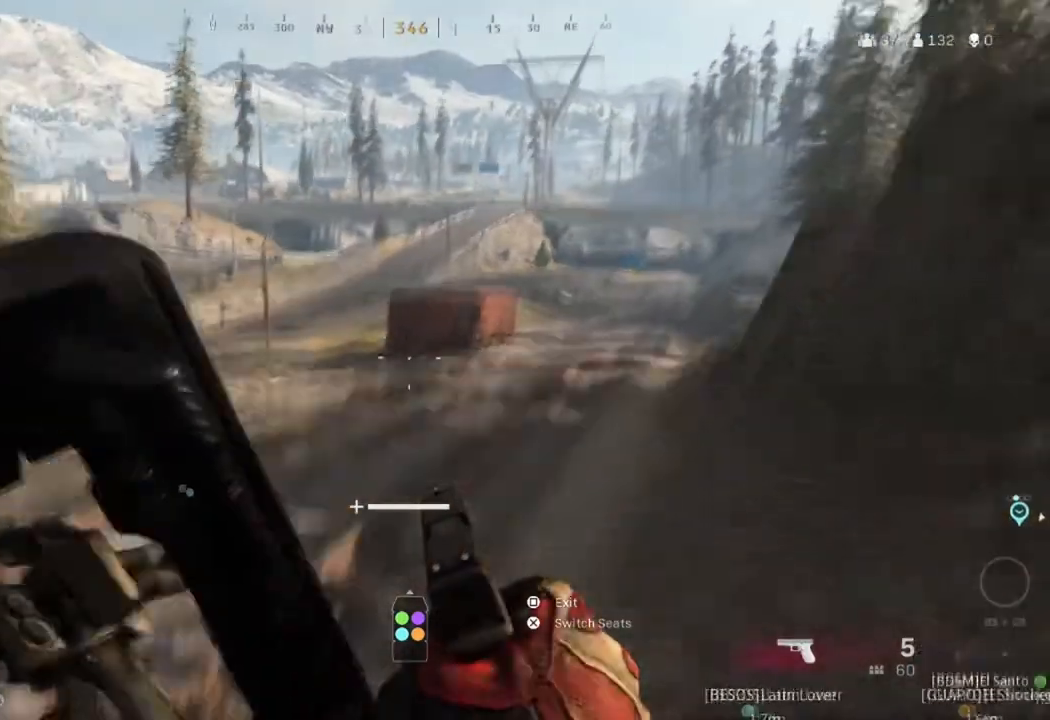
{"buttons": [], "left_stick": "center", "right_stick": "center", "events": []}
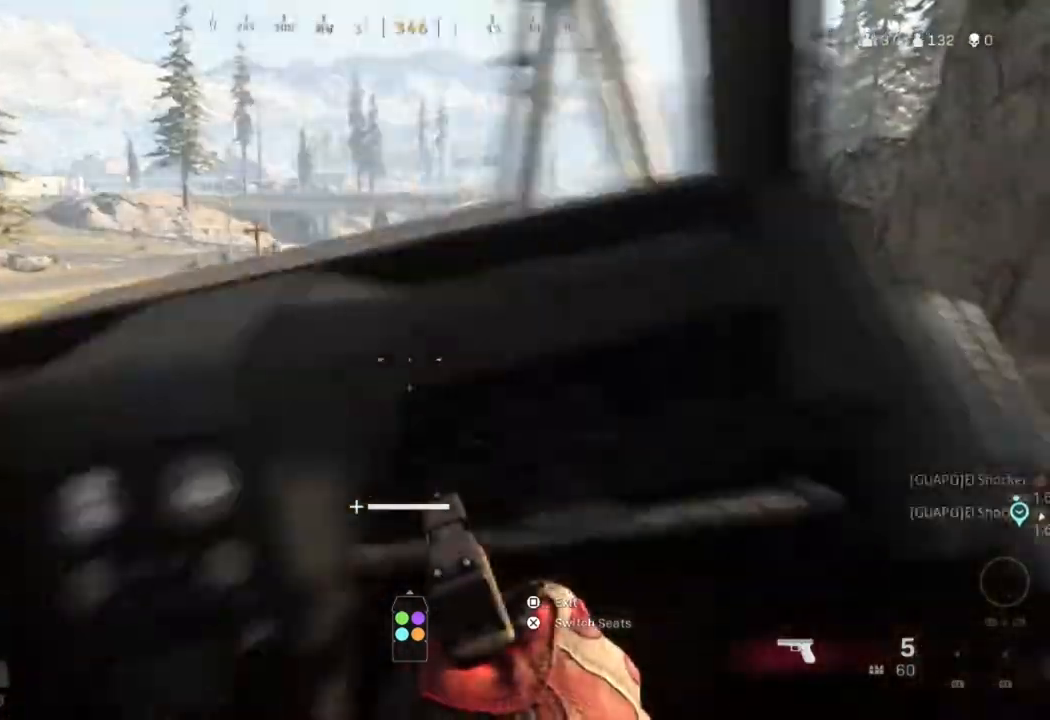
{"buttons": [], "left_stick": "center", "right_stick": "center", "events": []}
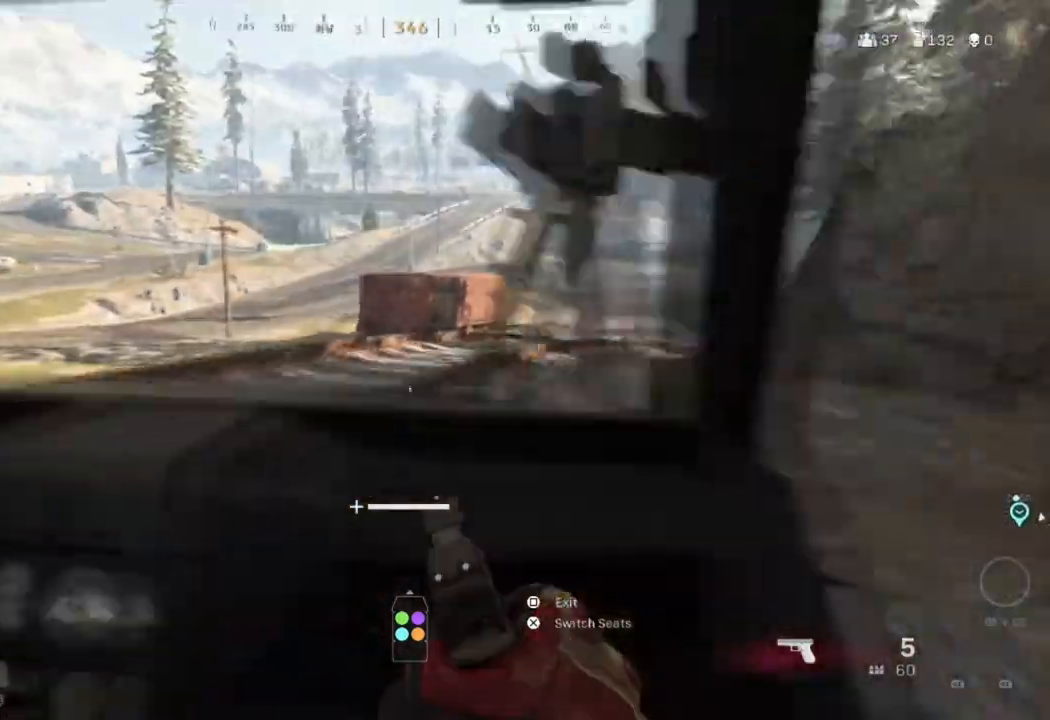
{"buttons": [], "left_stick": "center", "right_stick": "center", "events": []}
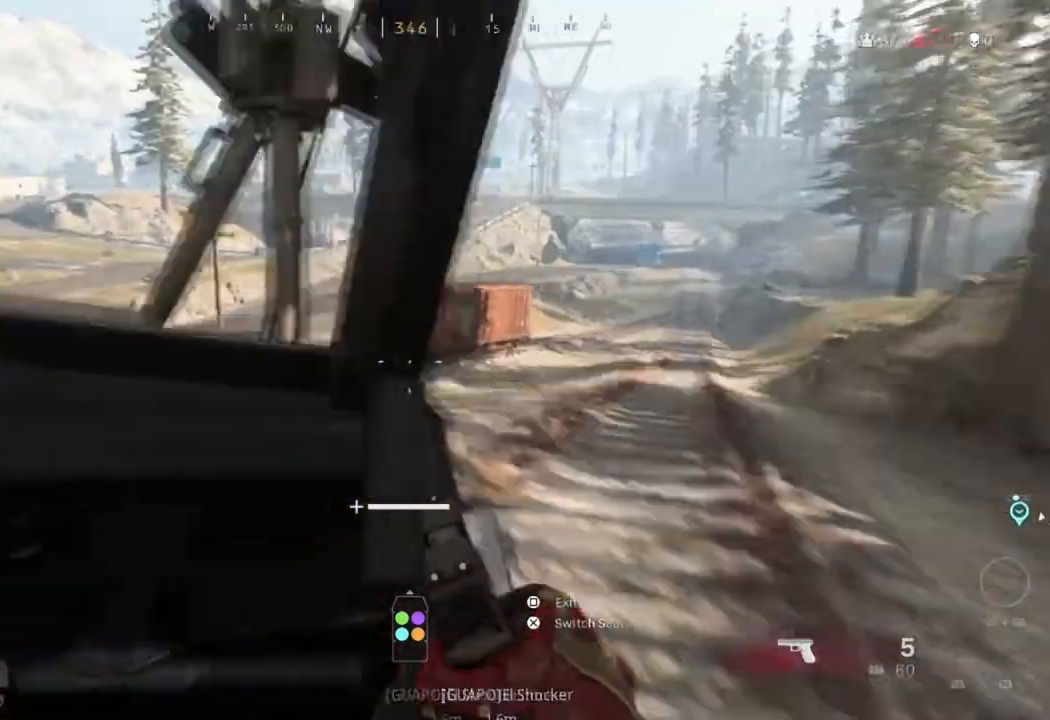
{"buttons": [], "left_stick": "center", "right_stick": "left", "events": [[500, "right_stick", "left"]]}
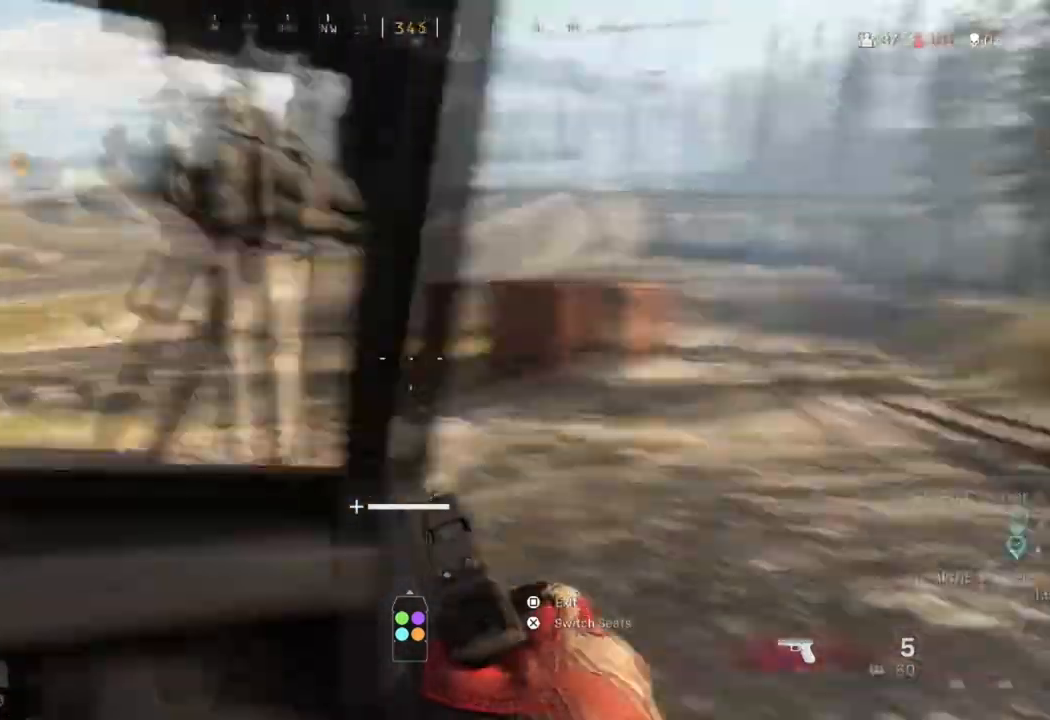
{"buttons": [], "left_stick": "center", "right_stick": "center", "events": [[67, "right_stick", "center"]]}
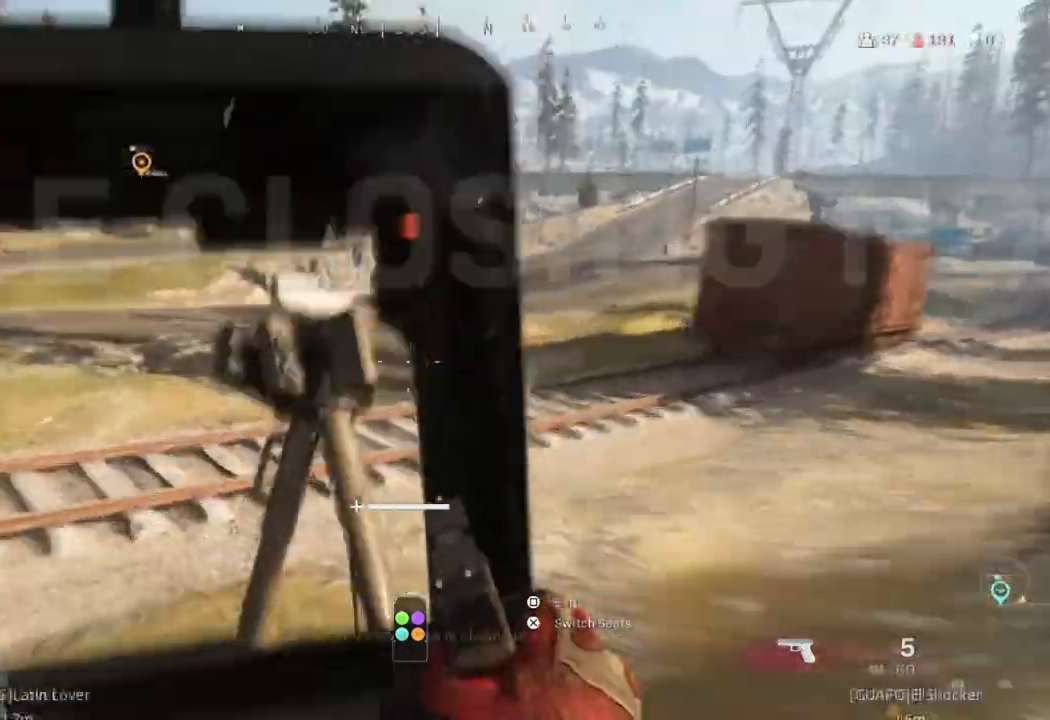
{"buttons": [], "left_stick": "center", "right_stick": "center", "events": []}
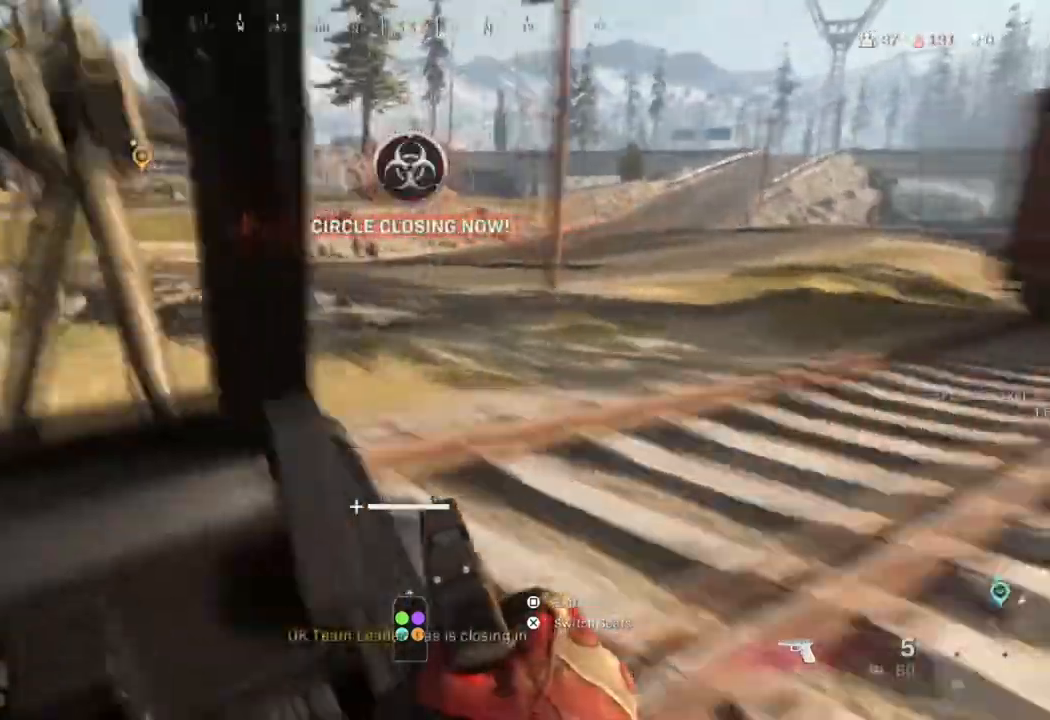
{"buttons": [], "left_stick": "center", "right_stick": "center", "events": [[33, "right_stick", "up"], [167, "right_stick", "center"]]}
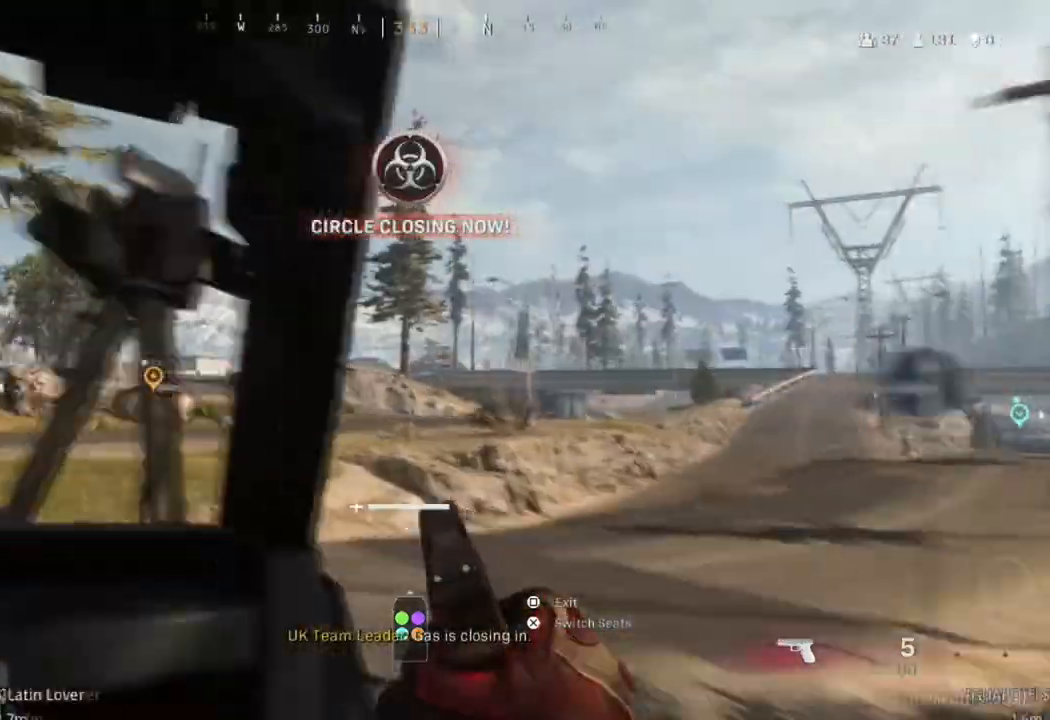
{"buttons": ["TRIANGLE"], "left_stick": "center", "right_stick": "center", "events": [[233, "TRIANGLE", "down"]]}
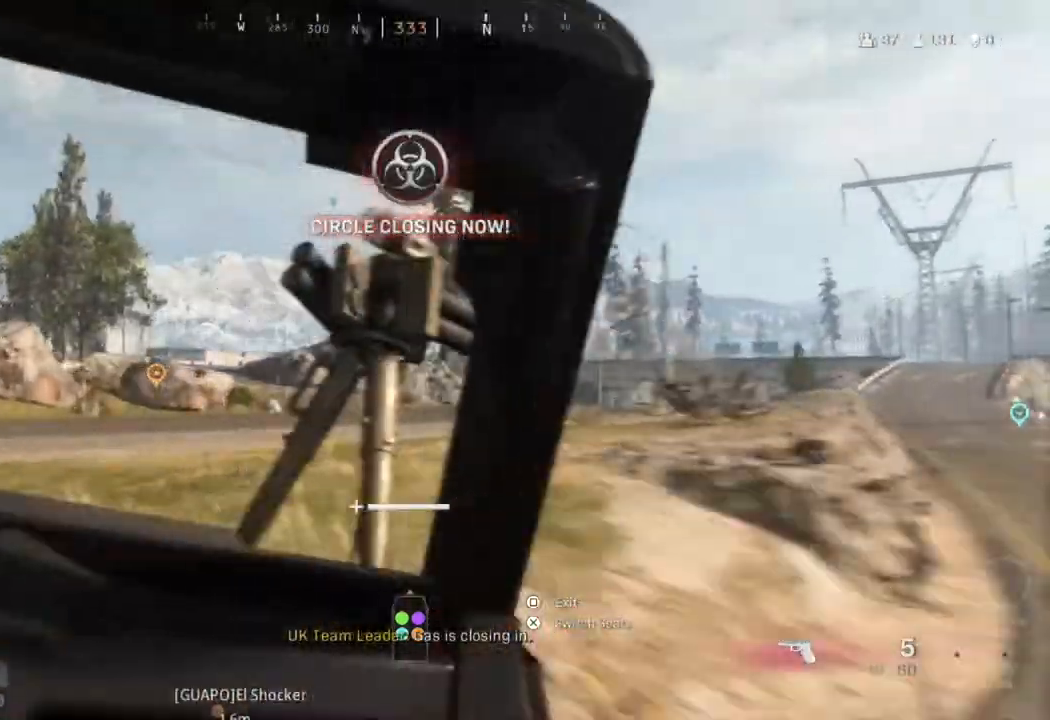
{"buttons": ["TRIANGLE"], "left_stick": "center", "right_stick": "center", "events": [[334, "right_stick", "right"], [501, "right_stick", "center"]]}
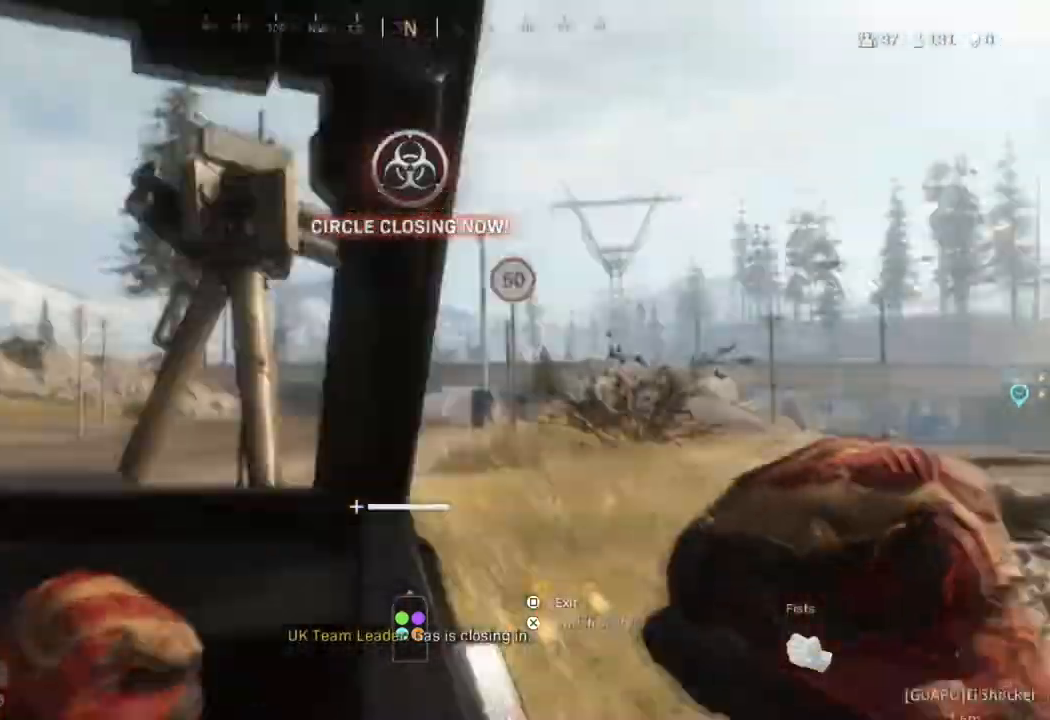
{"buttons": [], "left_stick": "center", "right_stick": "center", "events": [[66, "TRIANGLE", "up"], [233, "right_stick", "left"], [400, "right_stick", "center"]]}